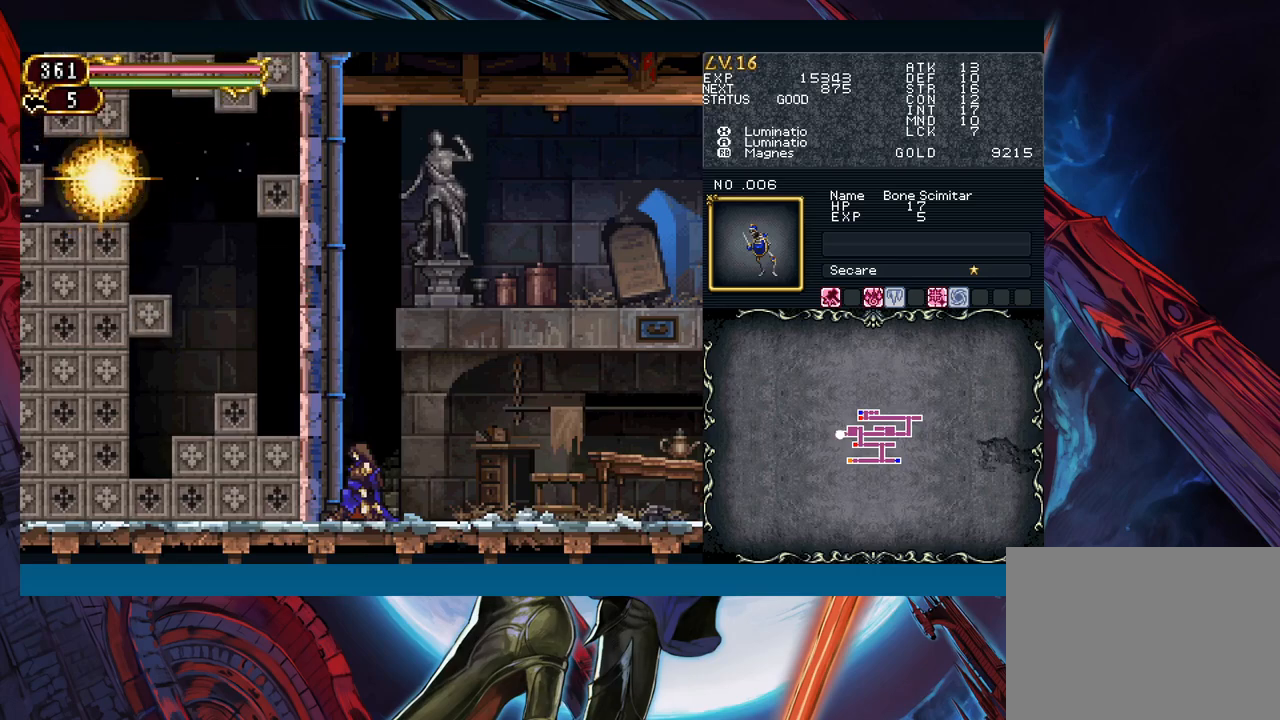
Gameplay with a controller (Xbox layout); each line is a JSON object with the inputs held at the frame after it. "events" lists button and stick changes between this image and that frame as [ms after this image, input, new state], when the widget could be followed in between. Not read: L2 L3 R2 R3 right_stick.
{"buttons": ["X"], "left_stick": "down-left", "events": [[67, "X", "up"], [200, "A", "down"], [267, "A", "up"], [383, "X", "down"]]}
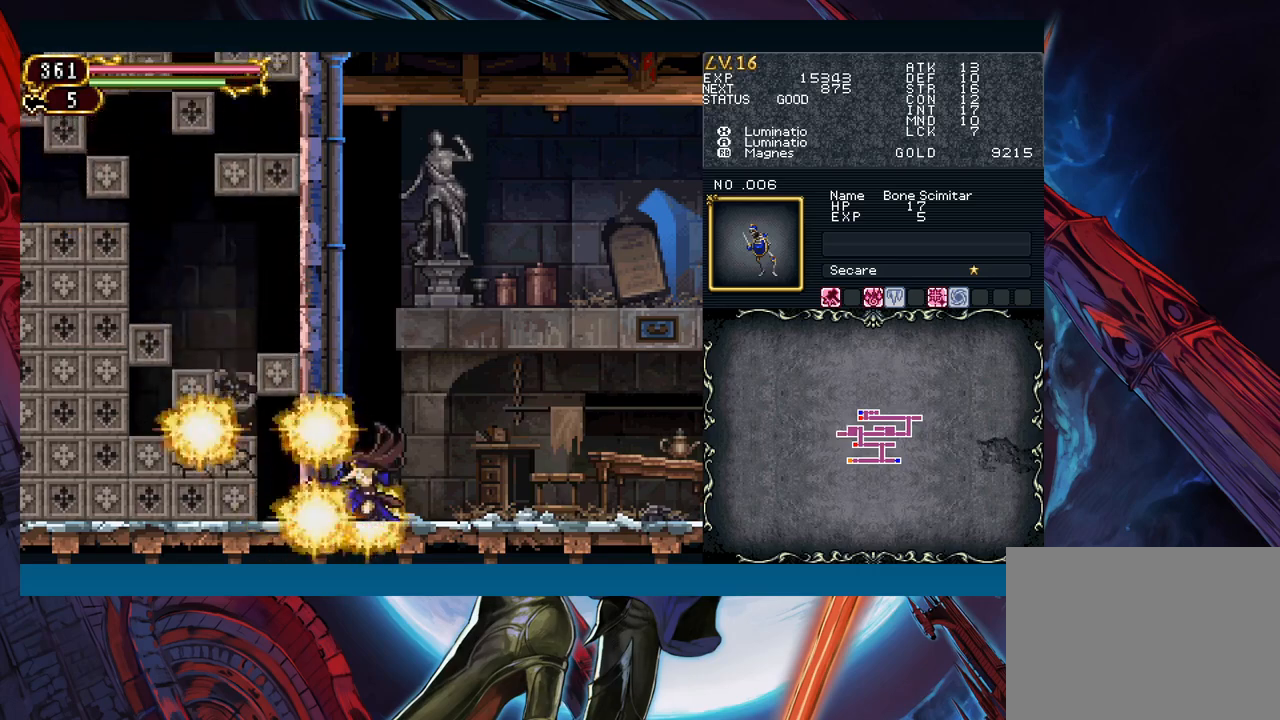
{"buttons": [], "left_stick": "down-left", "events": [[33, "X", "up"]]}
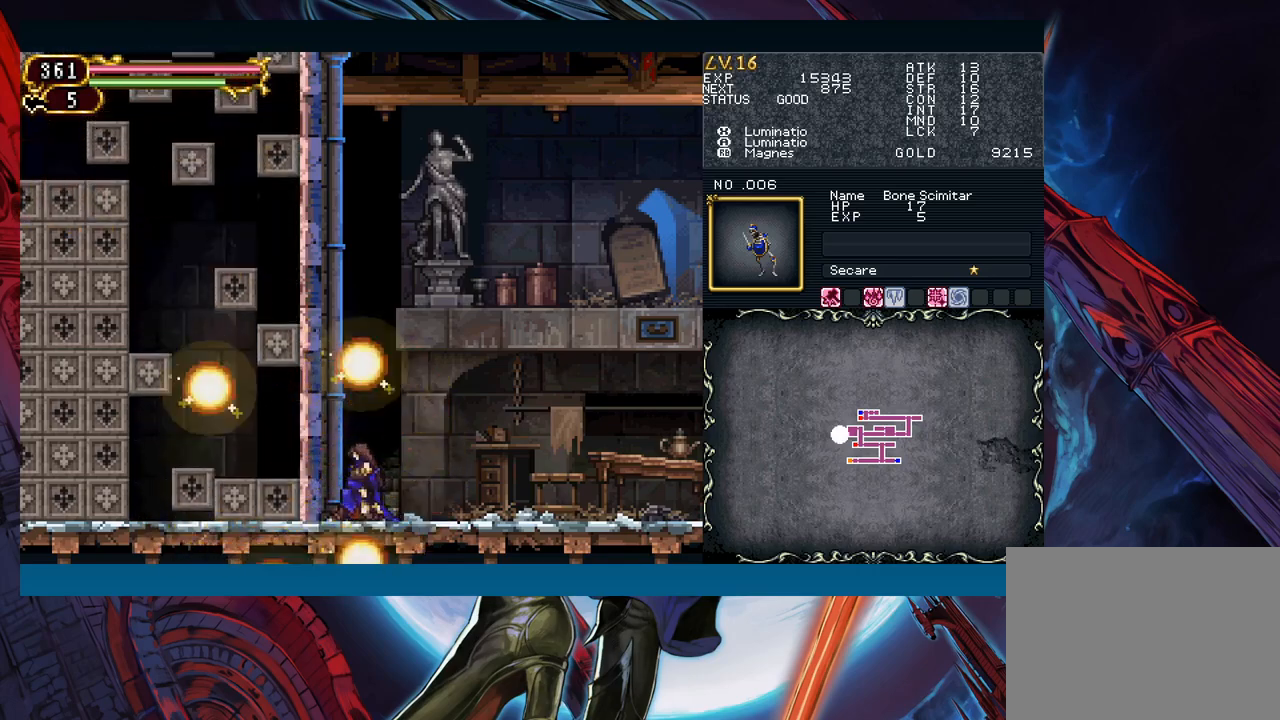
{"buttons": [], "left_stick": "down-left", "events": []}
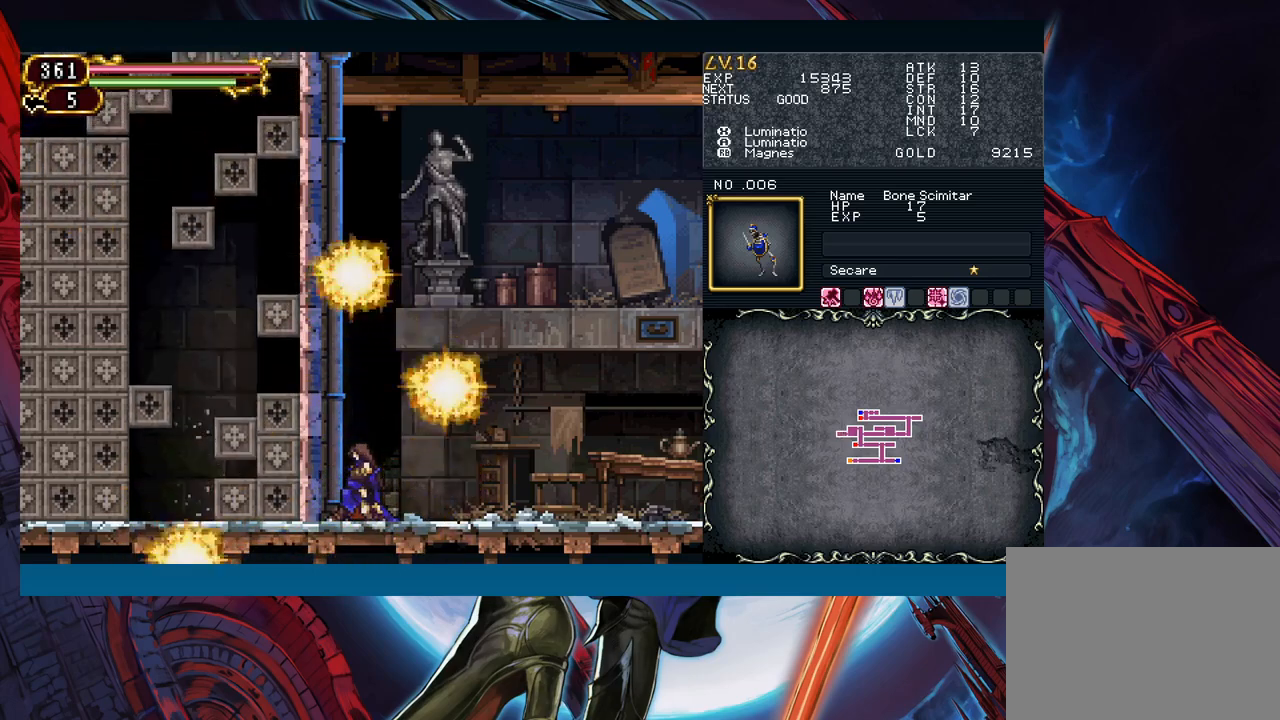
{"buttons": [], "left_stick": "down-left", "events": []}
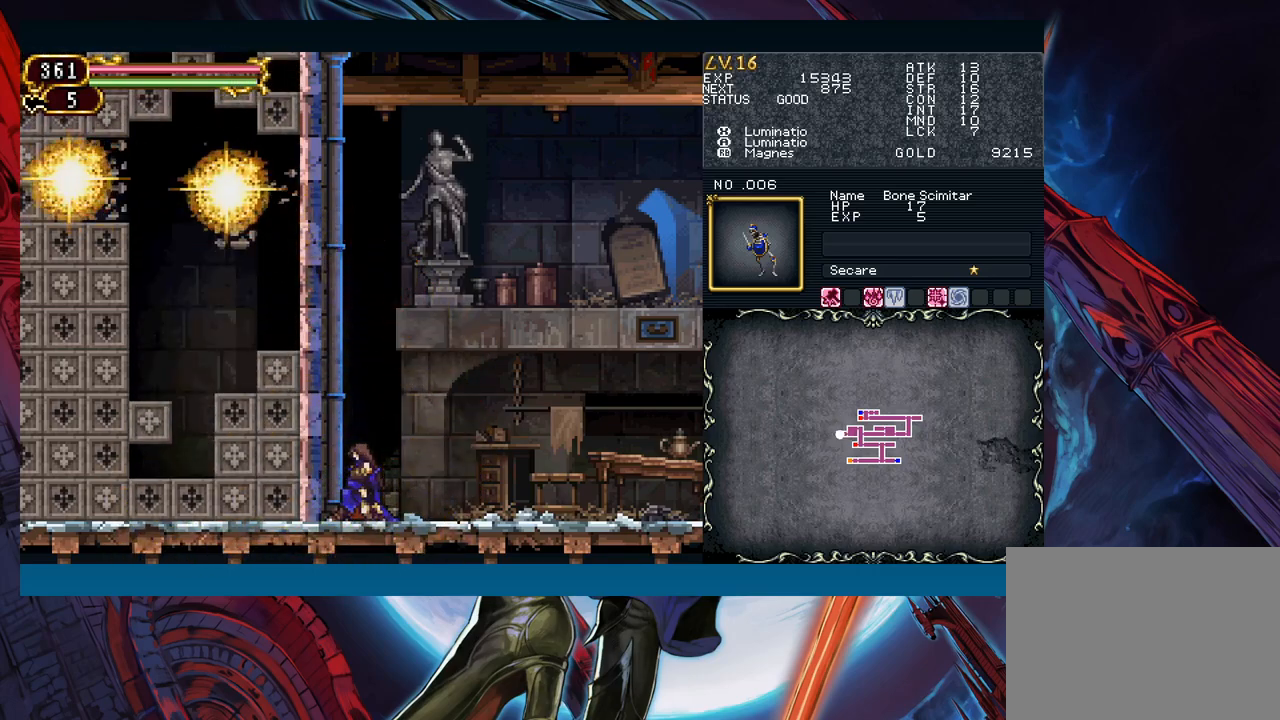
{"buttons": ["X"], "left_stick": "down-left", "events": [[67, "X", "down"], [167, "X", "up"], [267, "A", "down"], [383, "A", "up"], [467, "X", "down"]]}
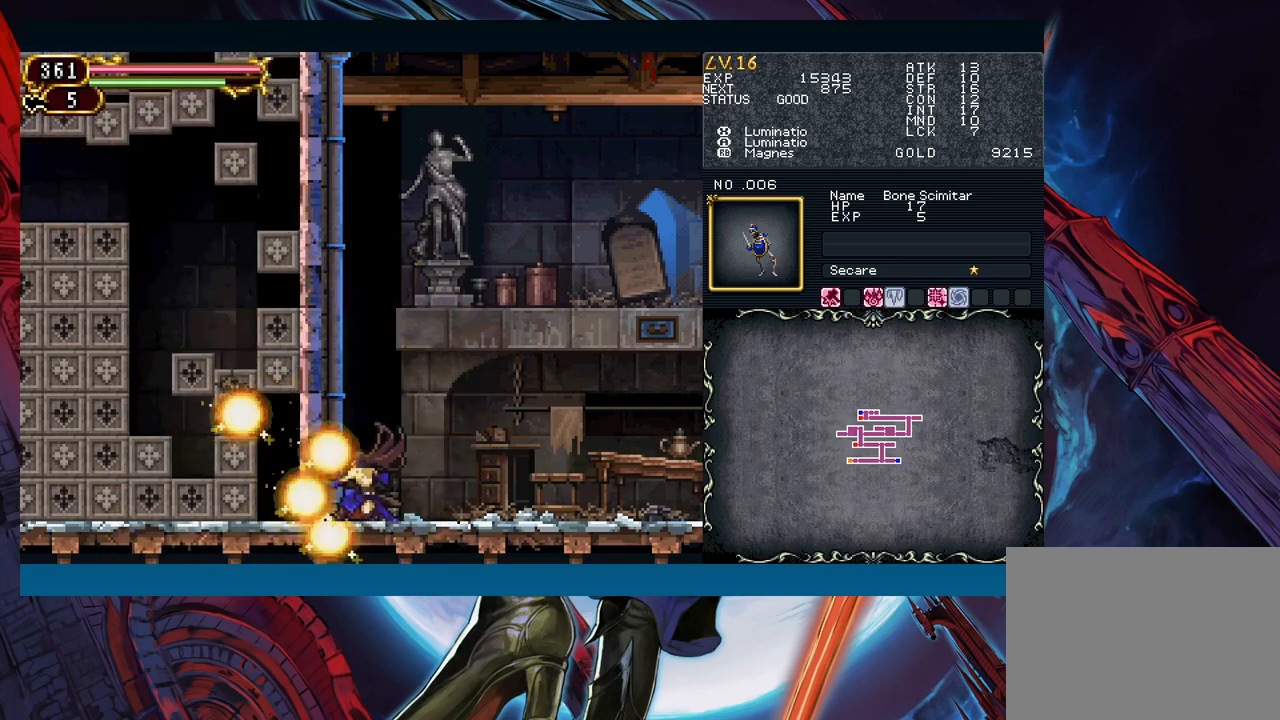
{"buttons": [], "left_stick": "down-left", "events": [[133, "X", "up"]]}
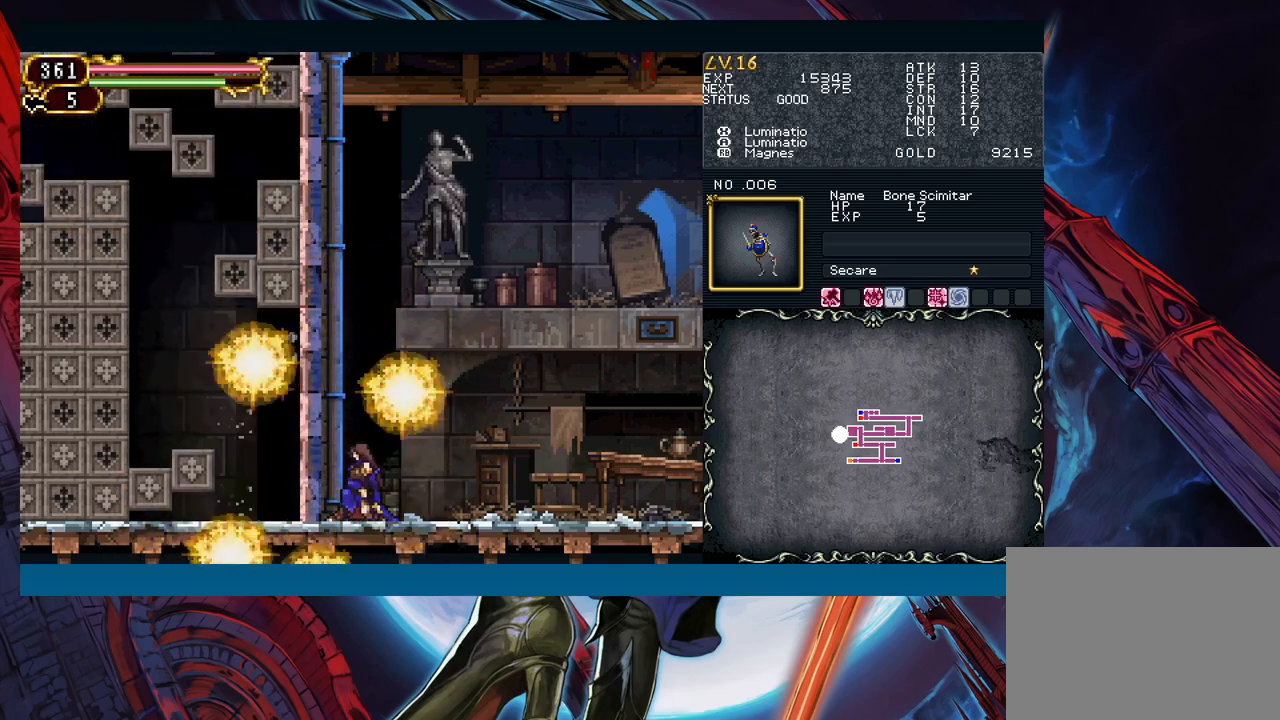
{"buttons": [], "left_stick": "down-left", "events": []}
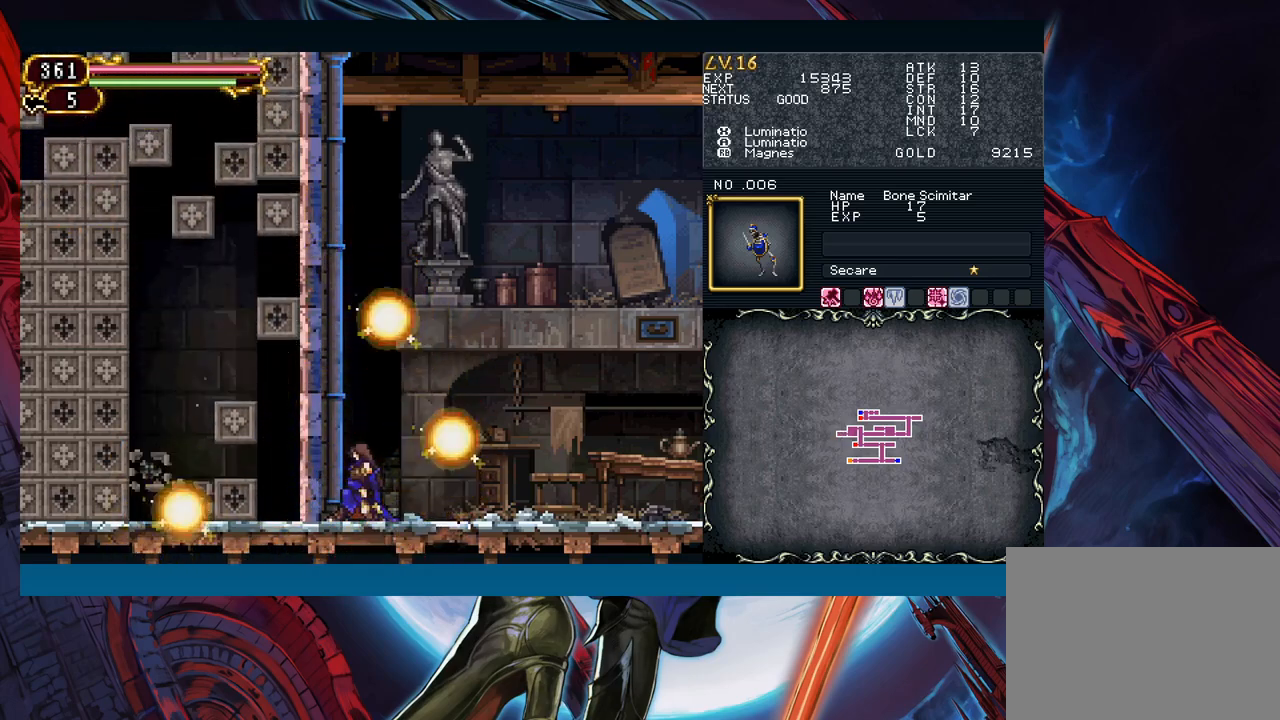
{"buttons": [], "left_stick": "down-left", "events": []}
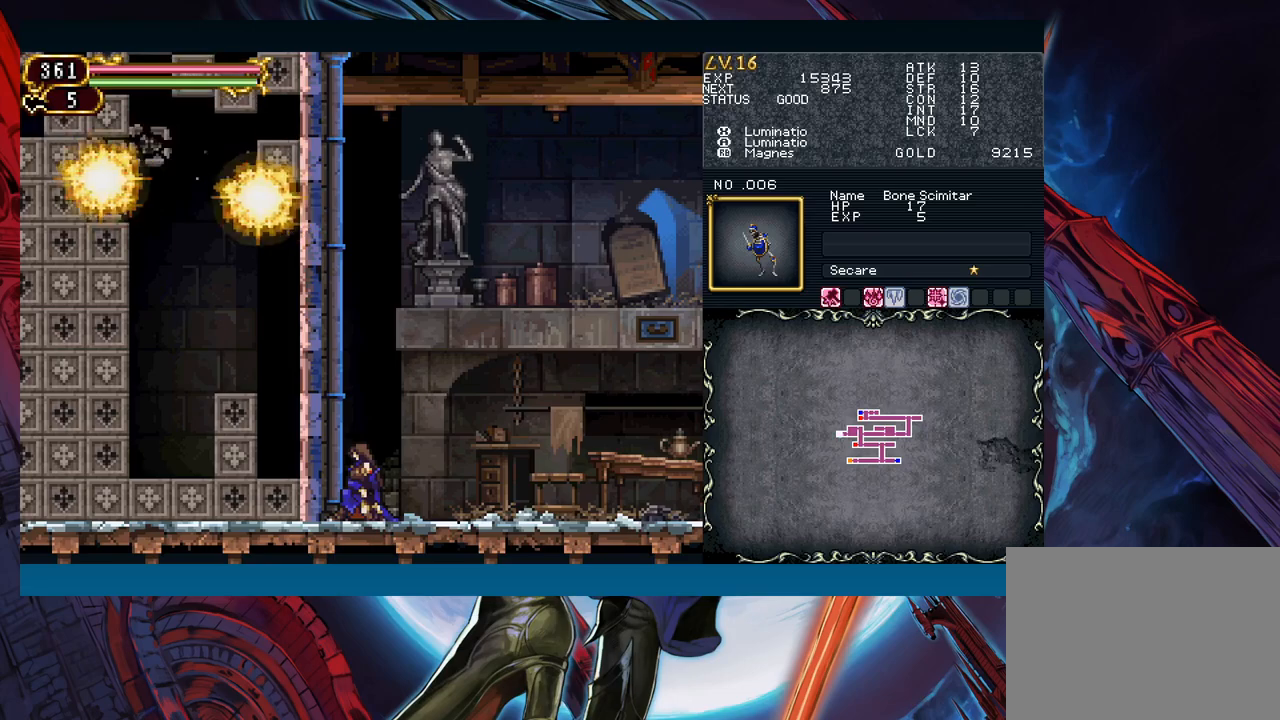
{"buttons": [], "left_stick": "down-left", "events": [[33, "X", "down"], [133, "X", "up"], [233, "A", "down"], [317, "A", "up"], [417, "X", "down"], [483, "X", "up"]]}
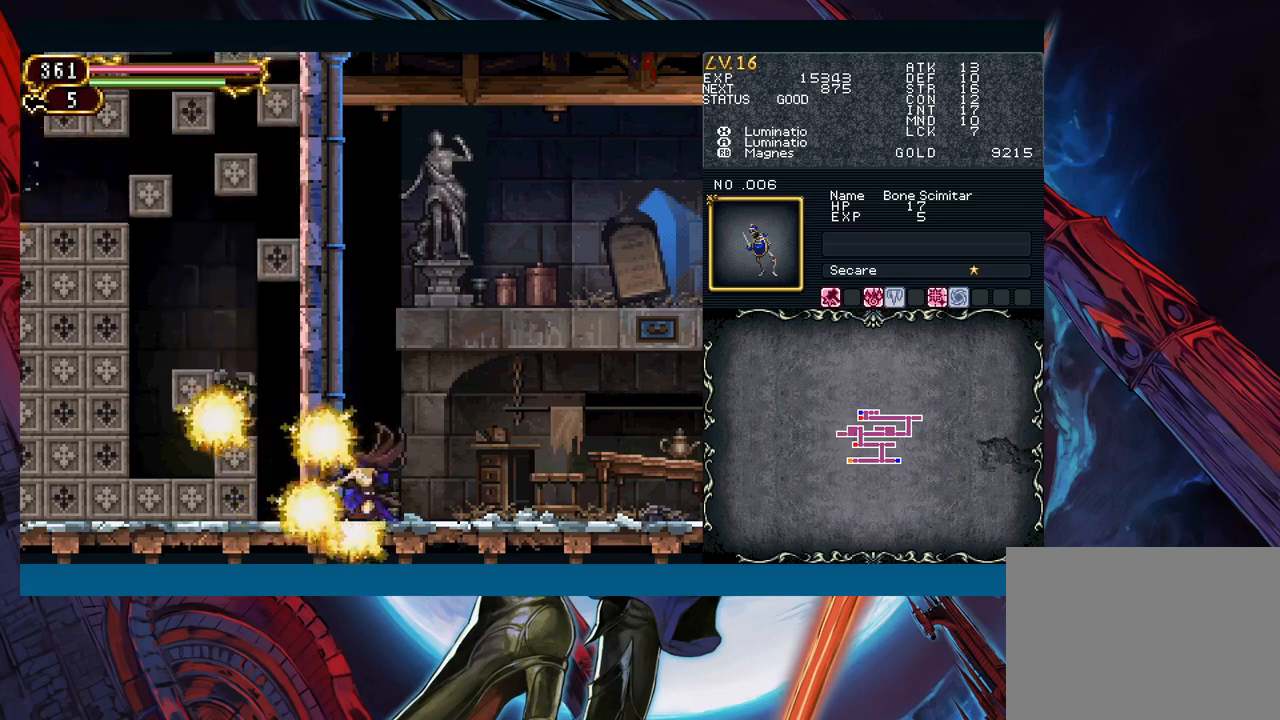
{"buttons": [], "left_stick": "down-left", "events": []}
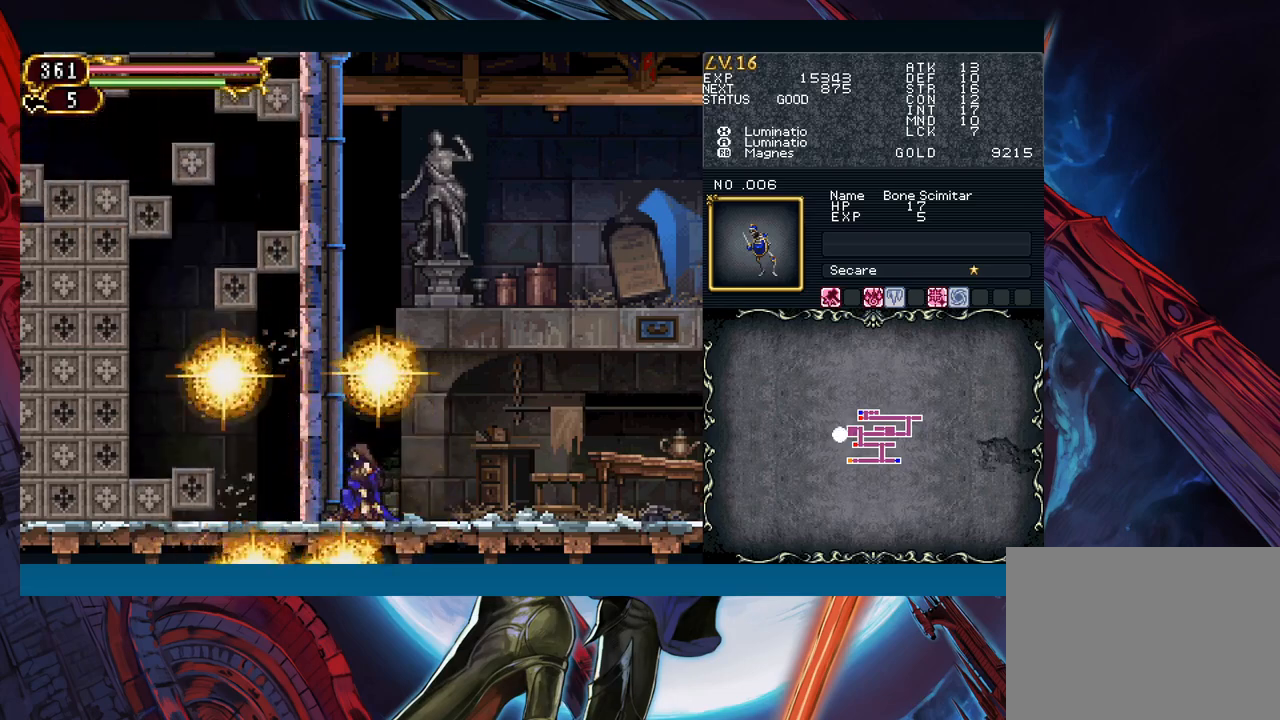
{"buttons": [], "left_stick": "down-left", "events": []}
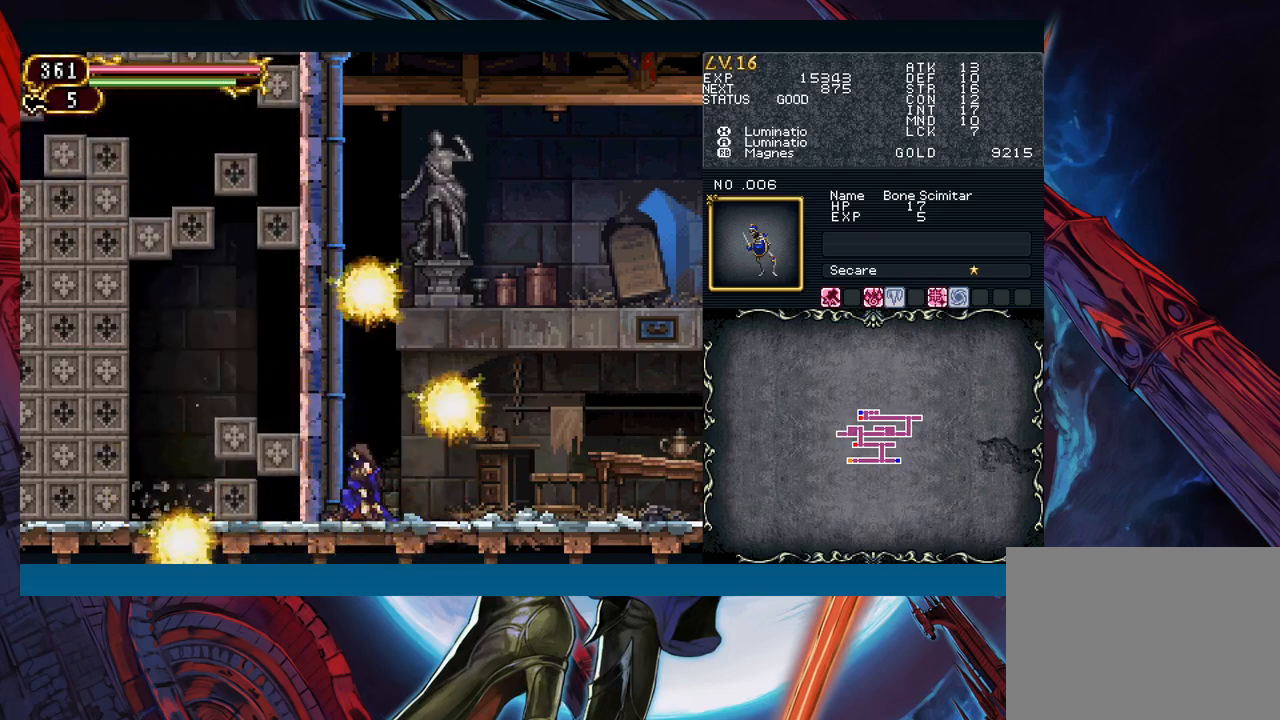
{"buttons": ["X"], "left_stick": "down-left", "events": [[433, "X", "down"]]}
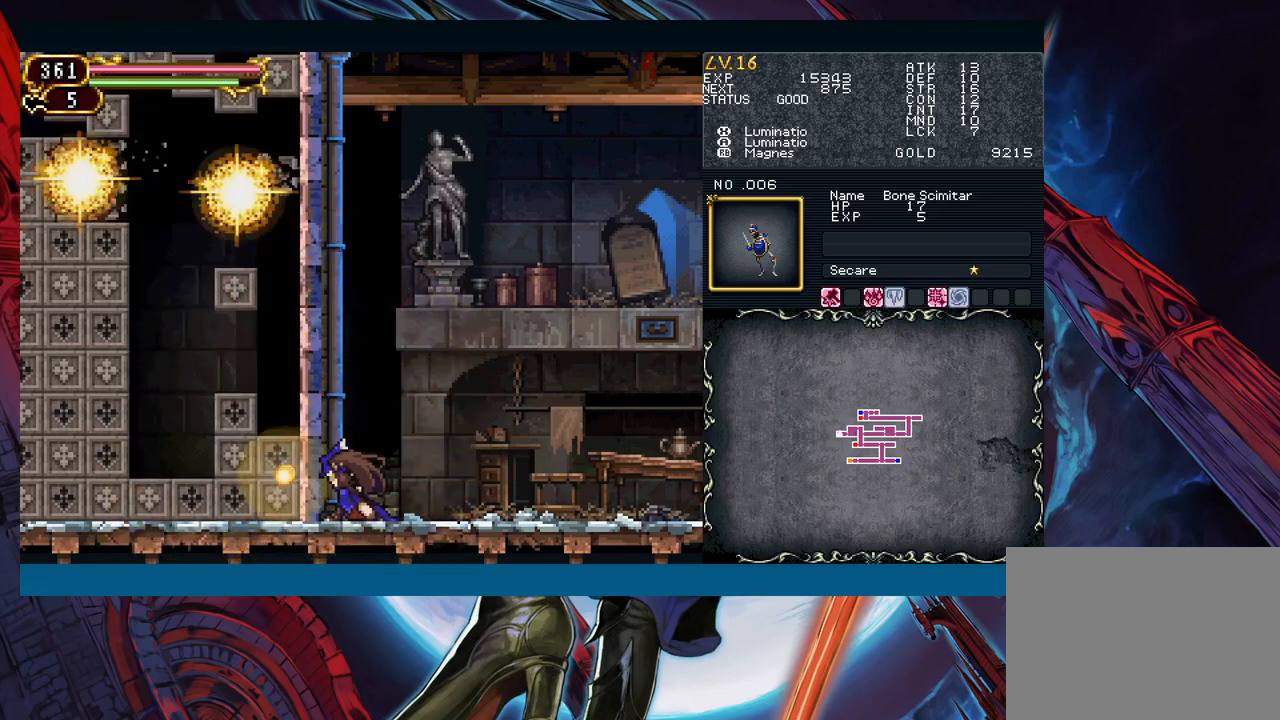
{"buttons": [], "left_stick": "down-left", "events": [[33, "X", "up"], [150, "A", "down"], [233, "A", "up"], [333, "X", "down"], [433, "X", "up"]]}
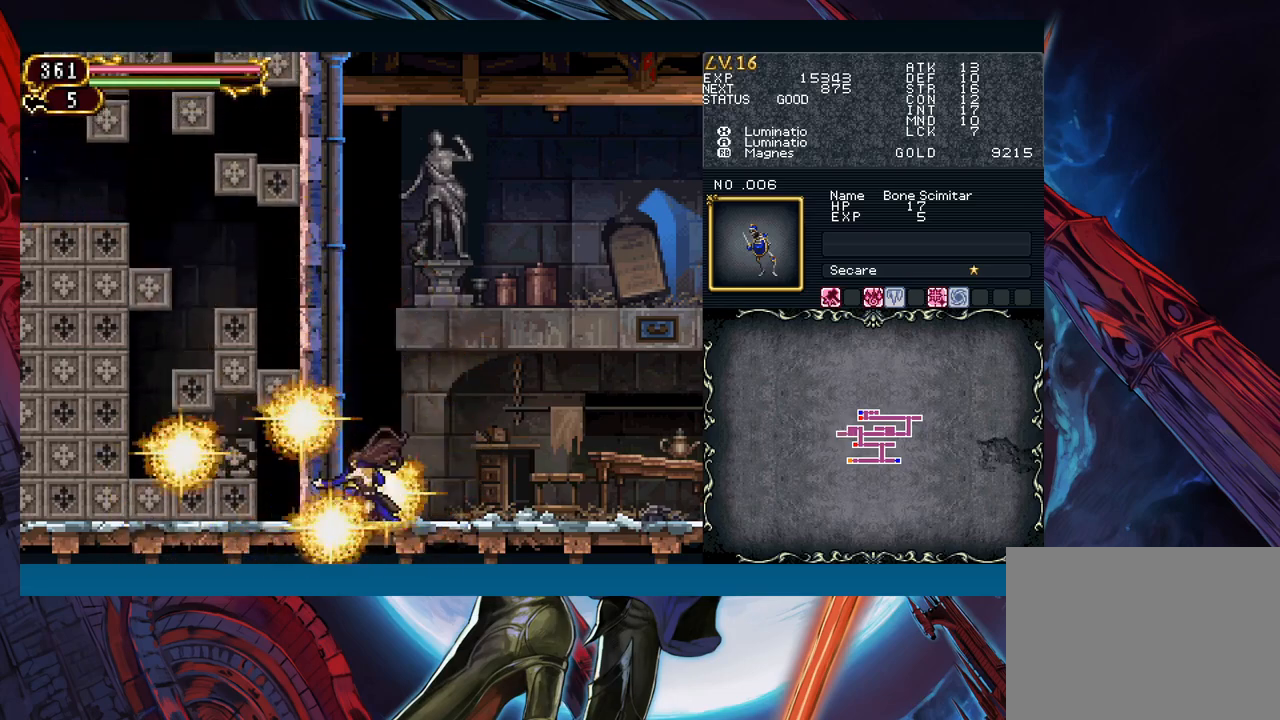
{"buttons": [], "left_stick": "down-left", "events": []}
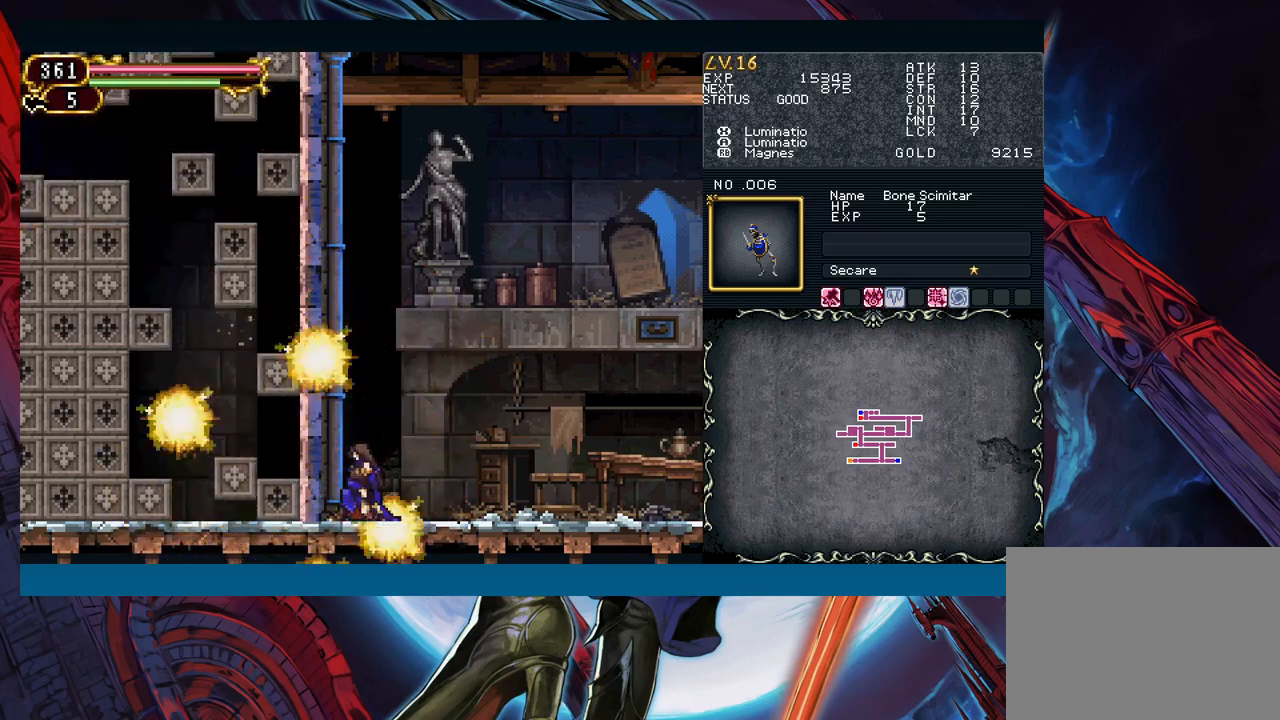
{"buttons": [], "left_stick": "down-left", "events": []}
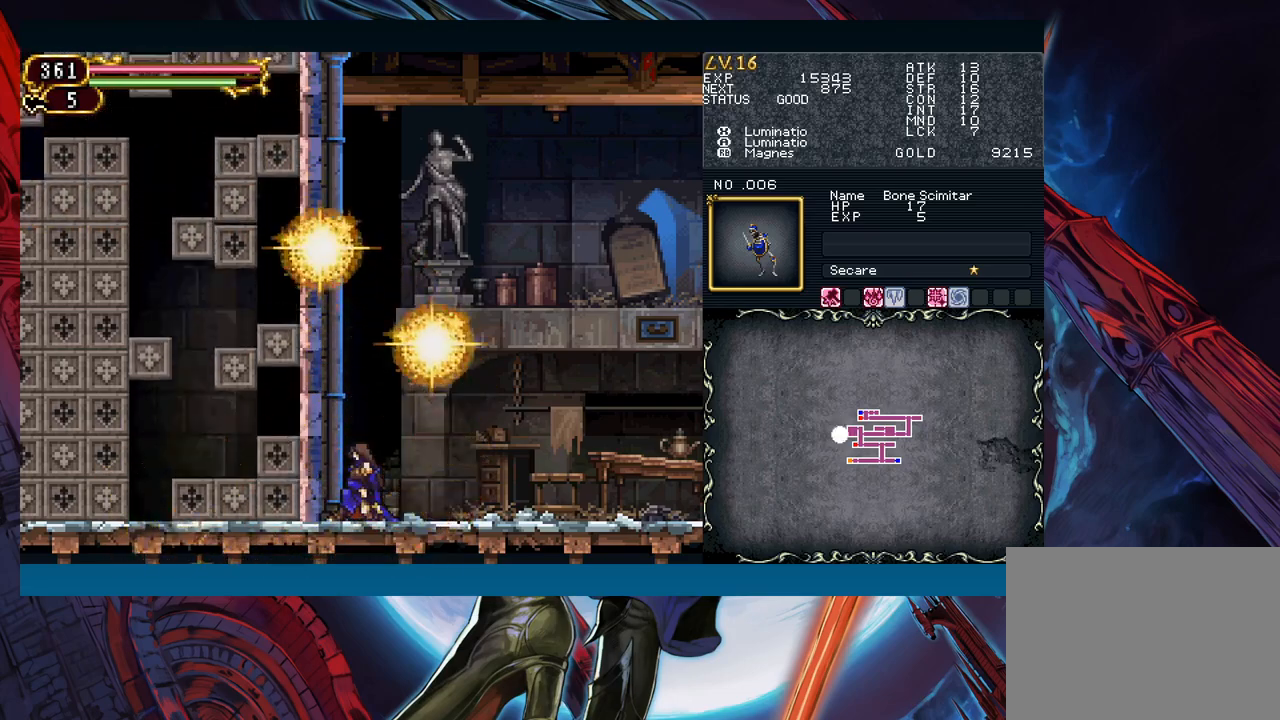
{"buttons": ["A"], "left_stick": "down-left", "events": [[267, "X", "down"], [367, "X", "up"], [483, "A", "down"]]}
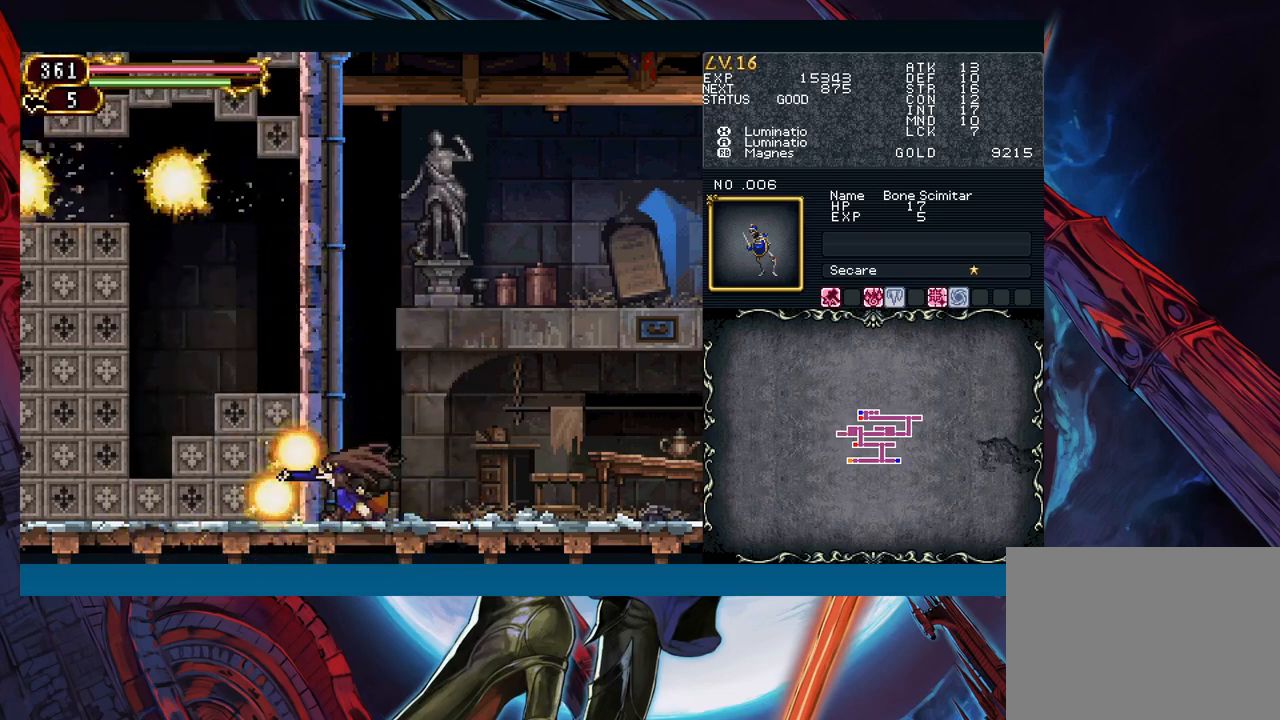
{"buttons": [], "left_stick": "down-left", "events": [[83, "A", "up"], [183, "X", "down"], [283, "X", "up"]]}
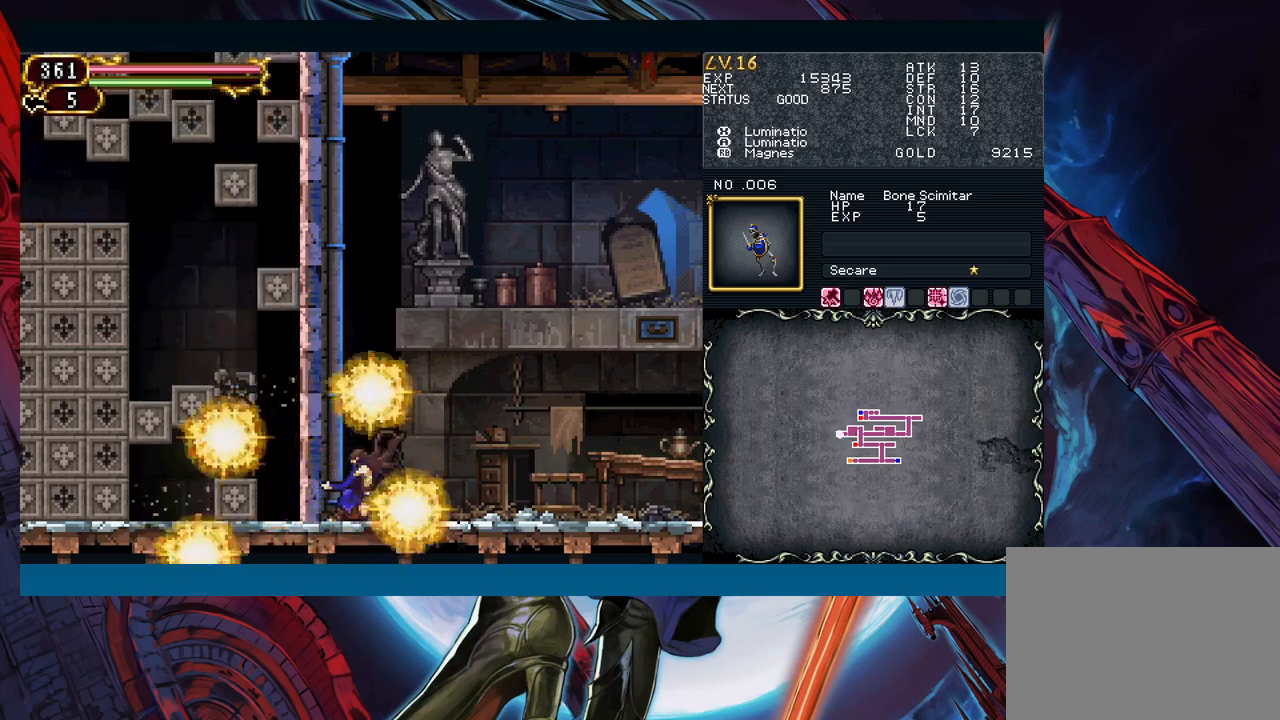
{"buttons": [], "left_stick": "down-left", "events": []}
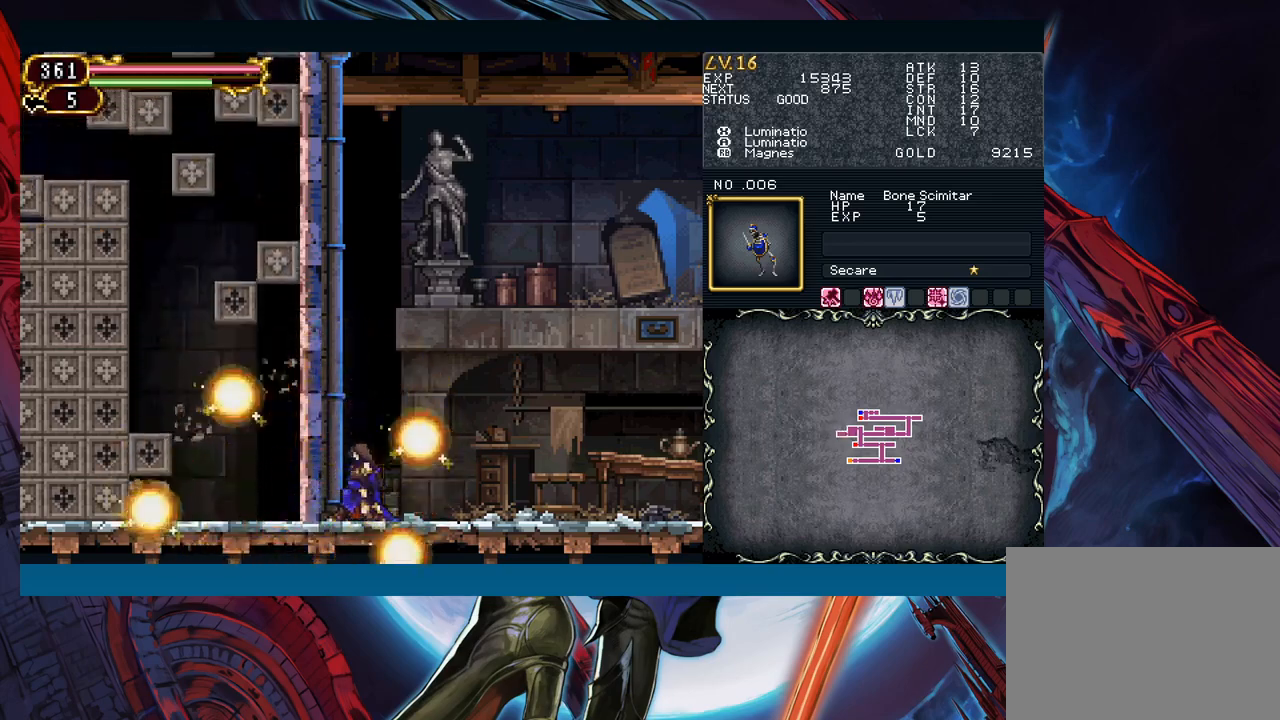
{"buttons": [], "left_stick": "down-left", "events": []}
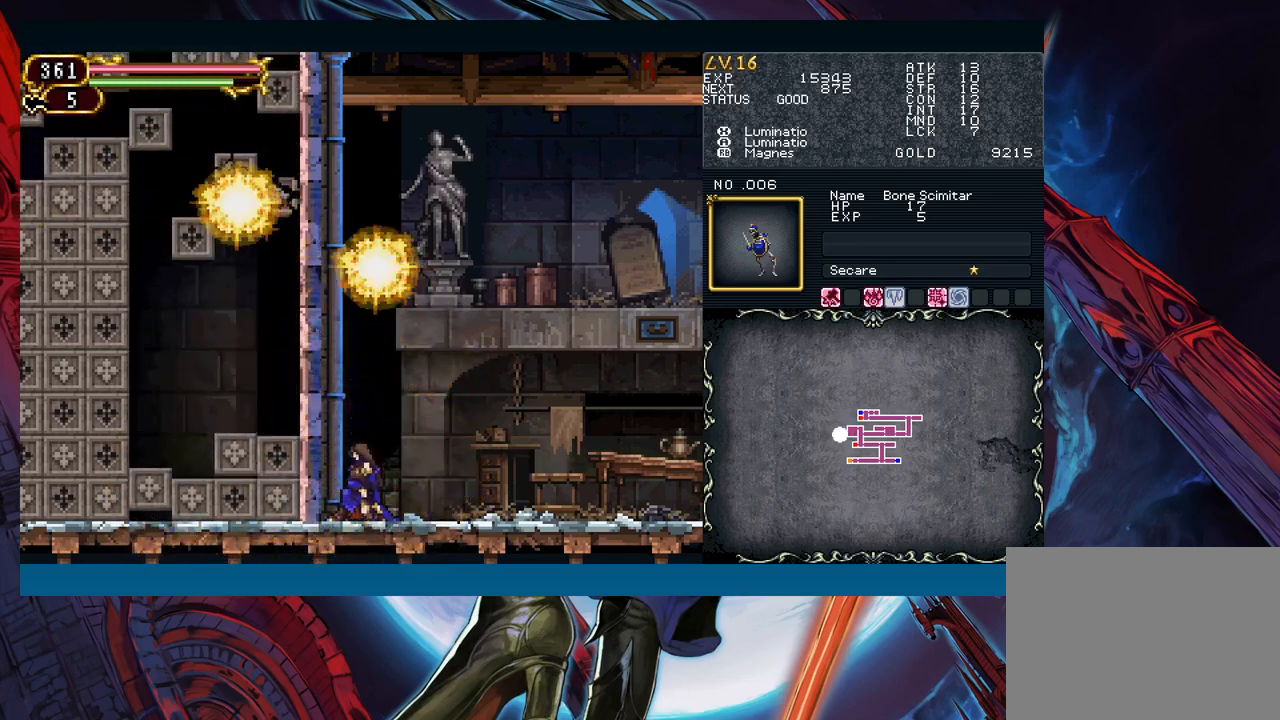
{"buttons": ["A"], "left_stick": "down-left", "events": [[267, "X", "down"], [367, "X", "up"], [483, "A", "down"]]}
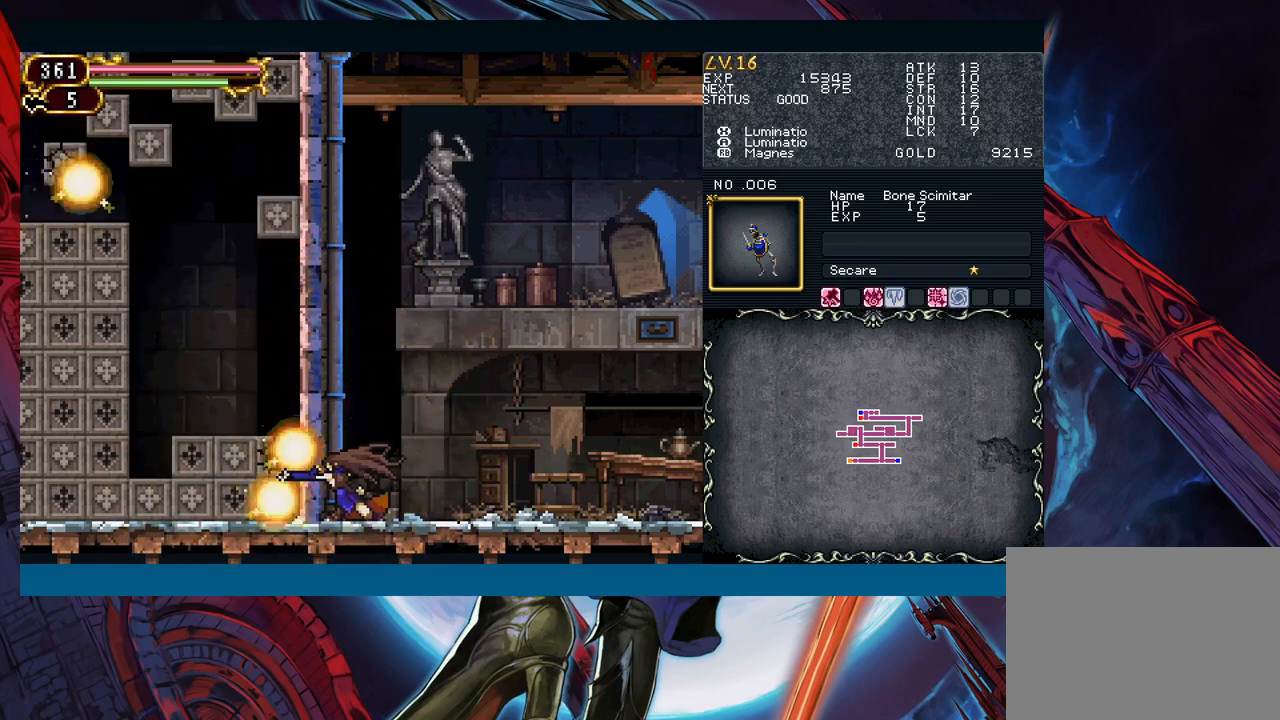
{"buttons": [], "left_stick": "down-left", "events": [[67, "A", "up"], [183, "X", "down"], [300, "X", "up"]]}
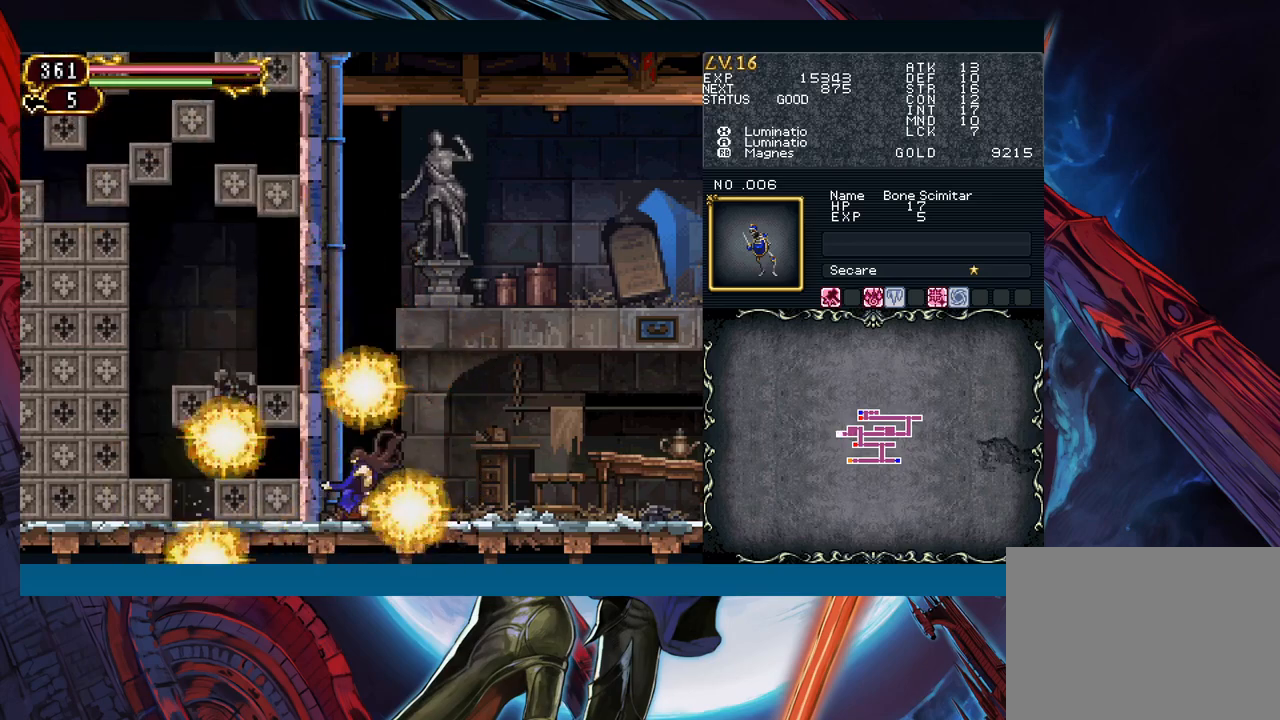
{"buttons": [], "left_stick": "down-left", "events": []}
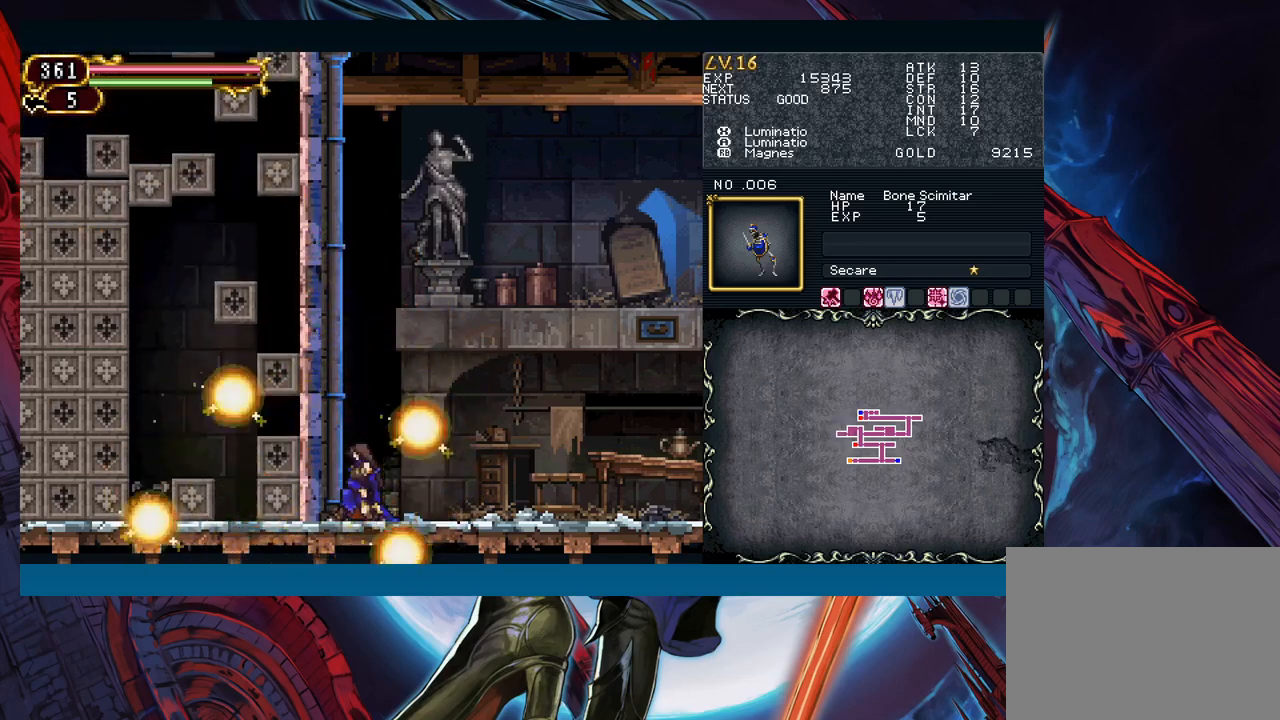
{"buttons": [], "left_stick": "down-left", "events": []}
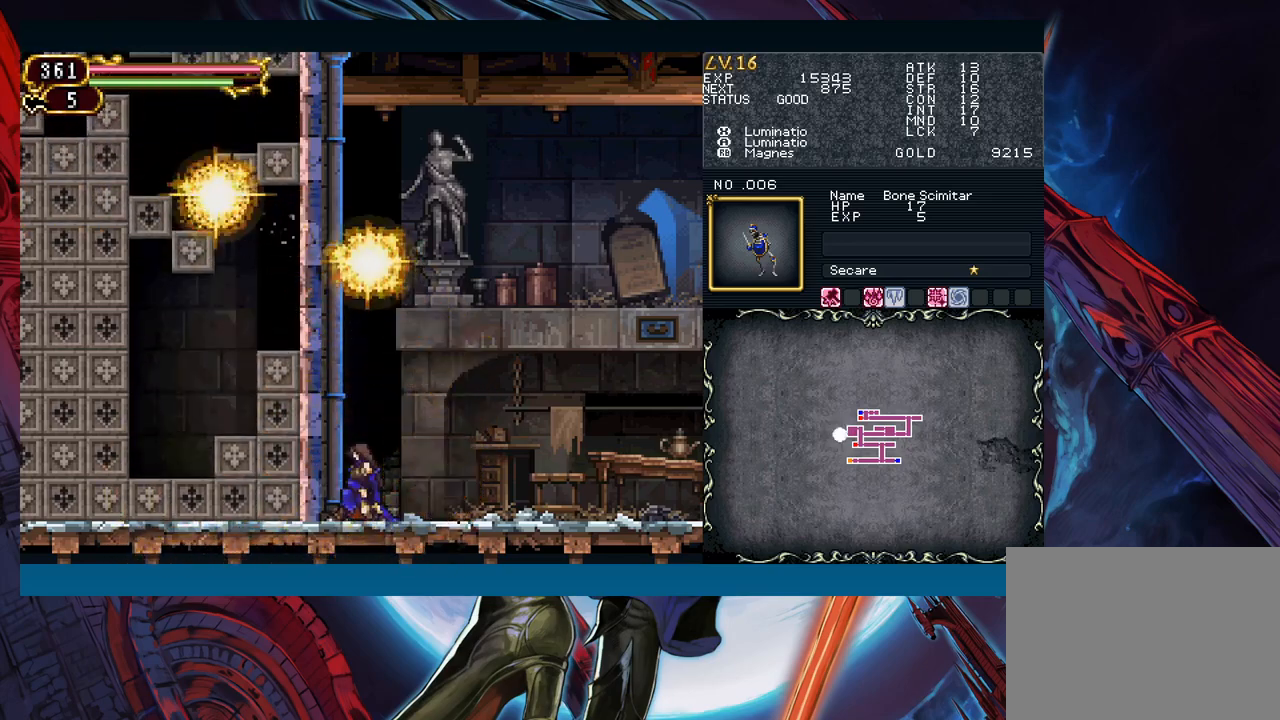
{"buttons": ["B"], "left_stick": "center", "events": [[167, "left_stick", "center"], [217, "B", "down"]]}
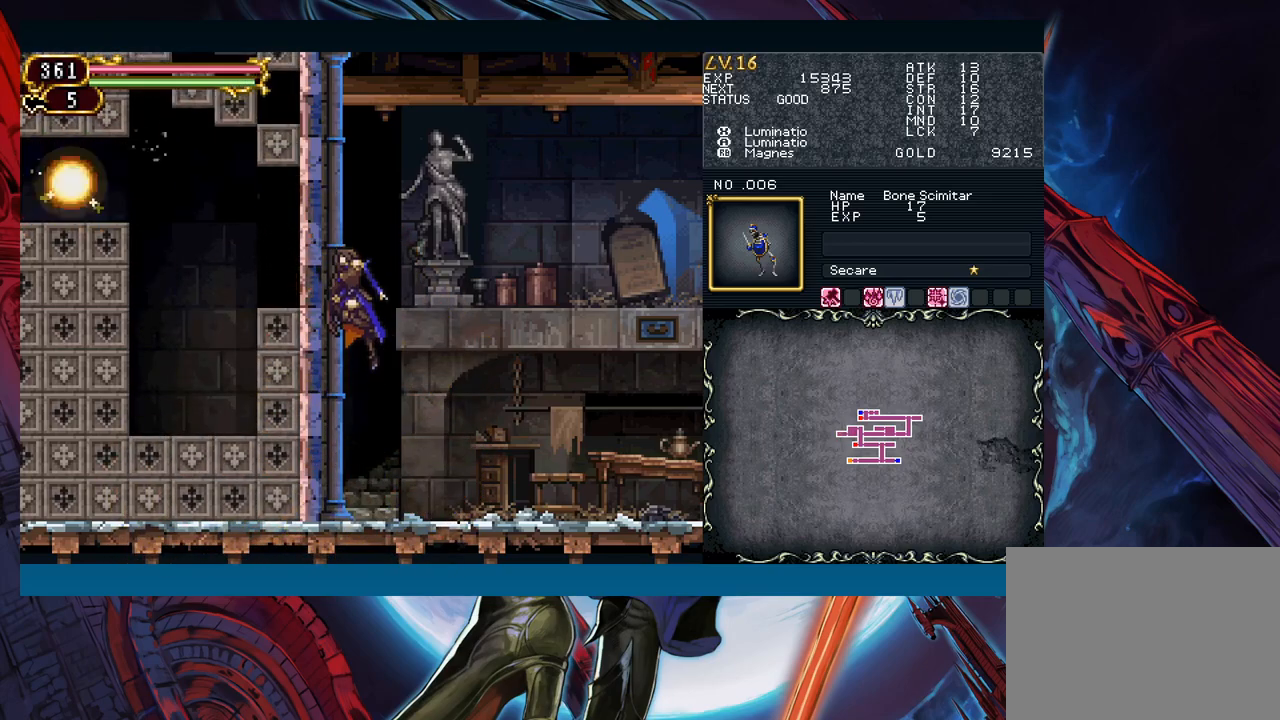
{"buttons": [], "left_stick": "center", "events": [[17, "A", "down"], [117, "B", "up"], [133, "A", "up"], [200, "X", "down"], [283, "X", "up"]]}
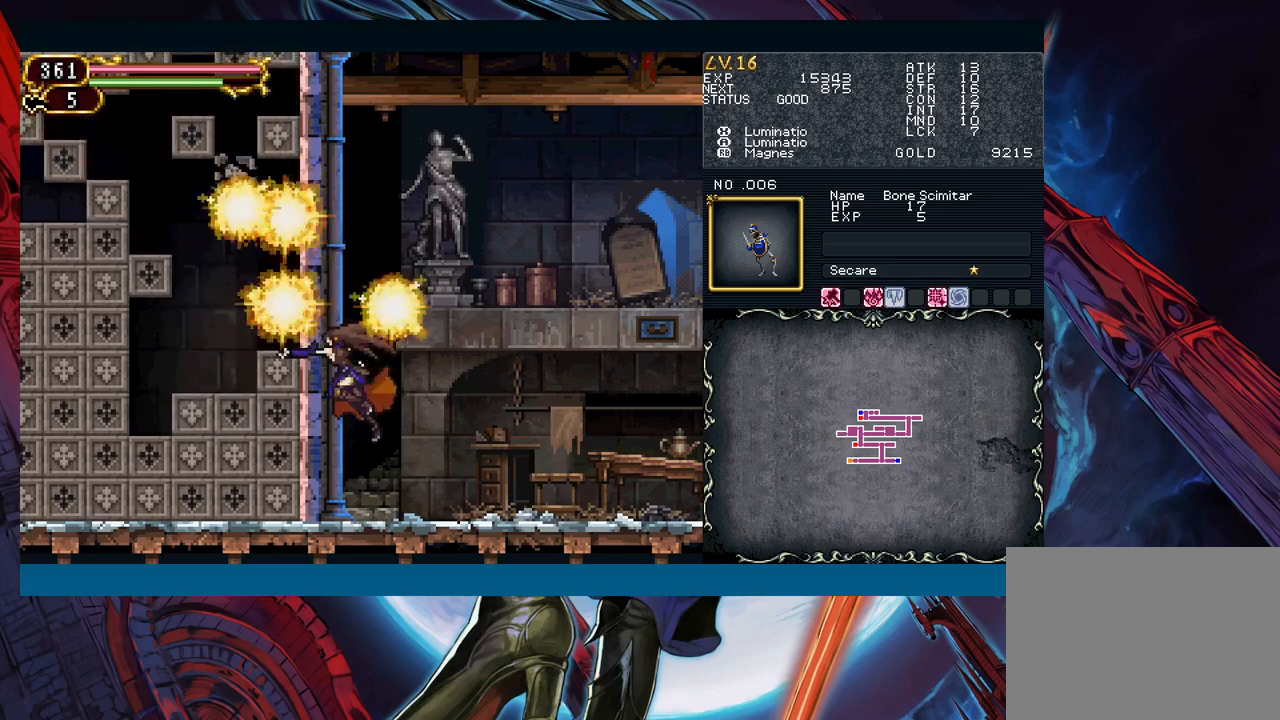
{"buttons": [], "left_stick": "center", "events": []}
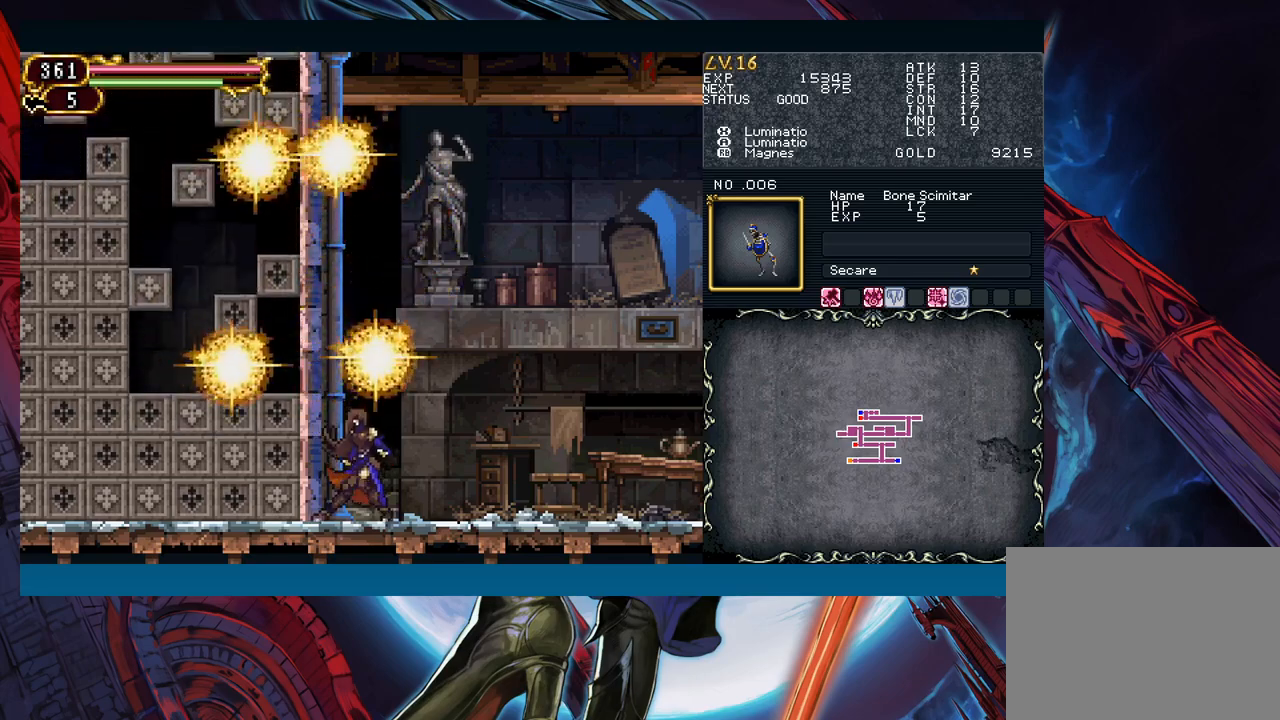
{"buttons": [], "left_stick": "center", "events": []}
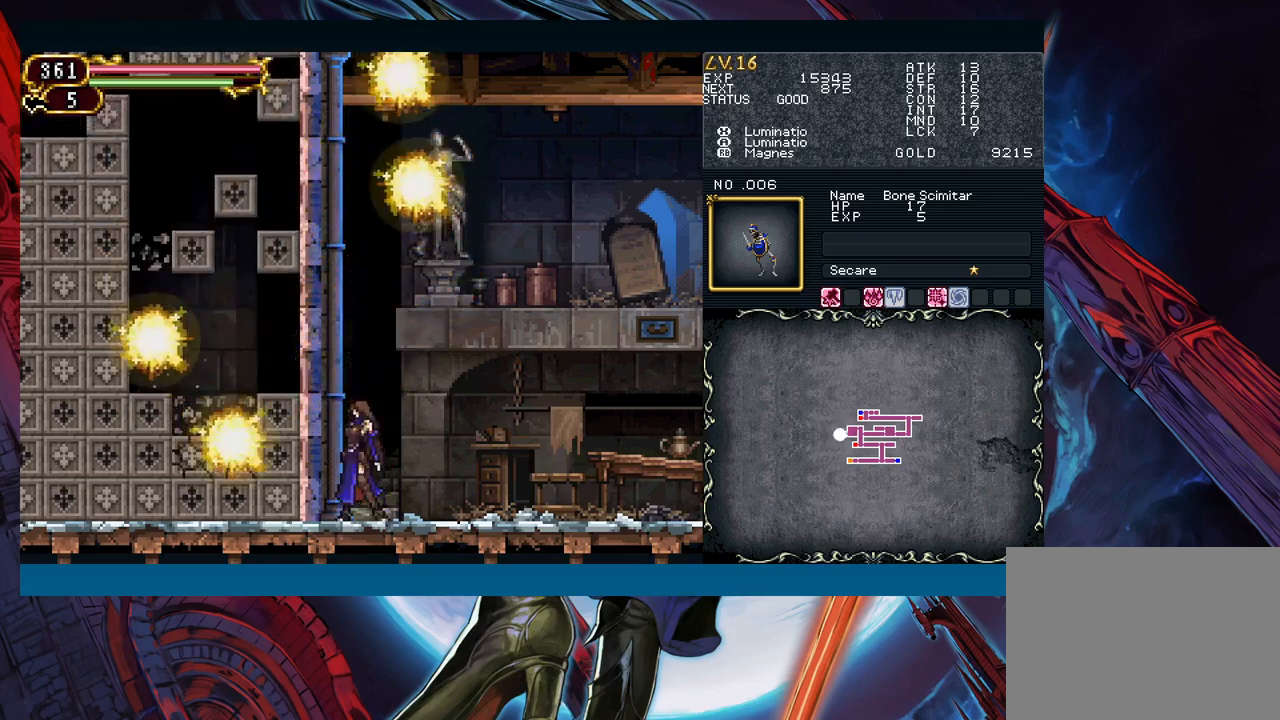
{"buttons": [], "left_stick": "center", "events": []}
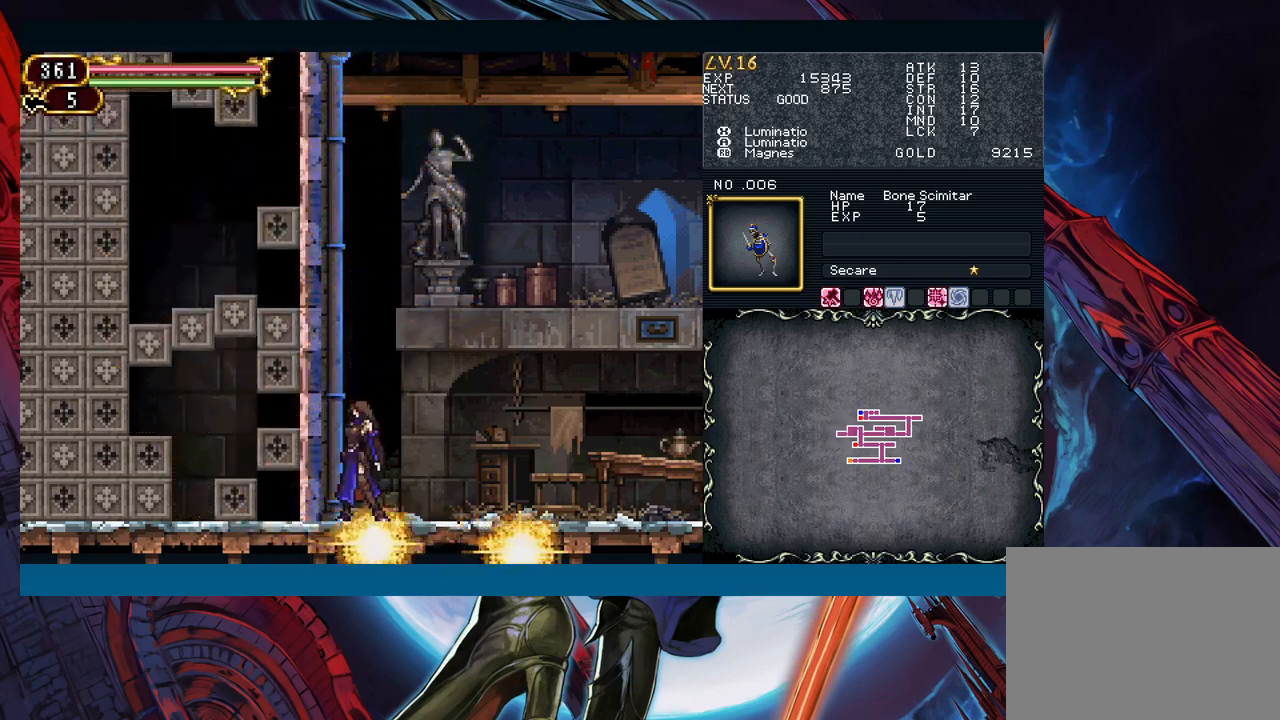
{"buttons": [], "left_stick": "center", "events": [[100, "B", "down"], [133, "A", "down"], [167, "B", "up"], [283, "A", "up"], [350, "X", "down"], [433, "X", "up"]]}
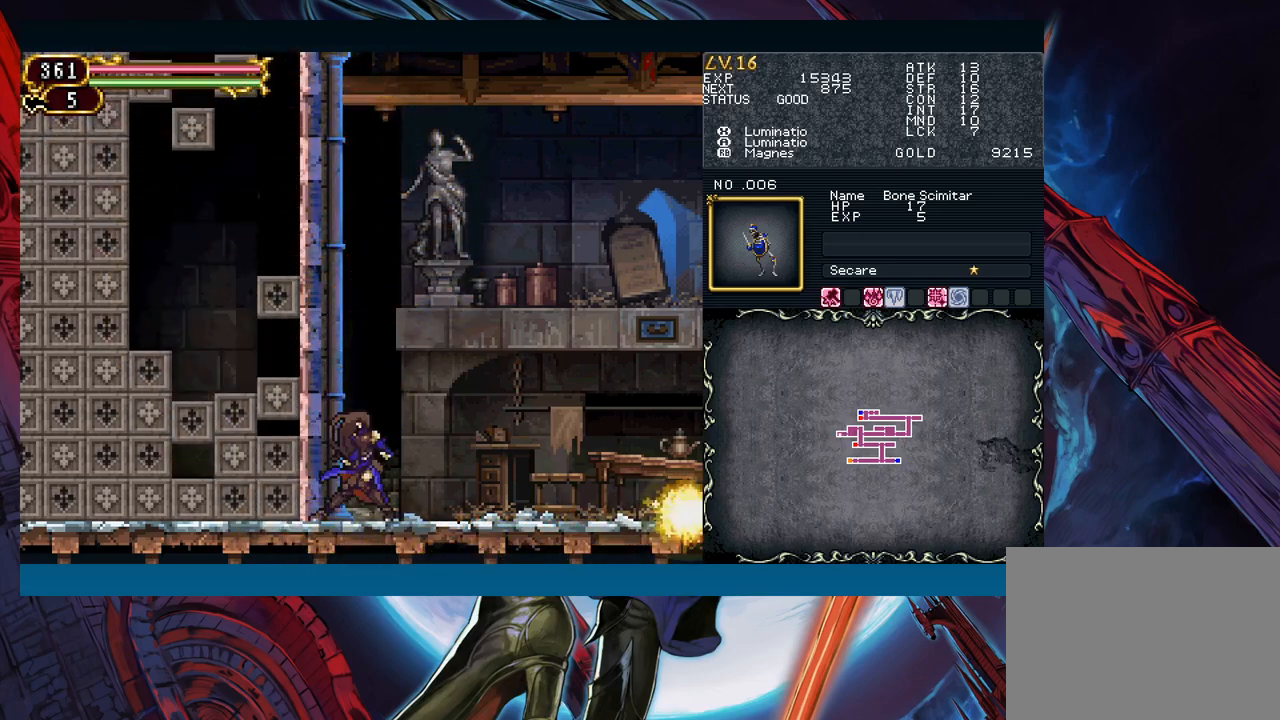
{"buttons": ["X"], "left_stick": "center", "events": [[217, "B", "down"], [250, "A", "down"], [300, "B", "up"], [383, "A", "up"], [467, "X", "down"]]}